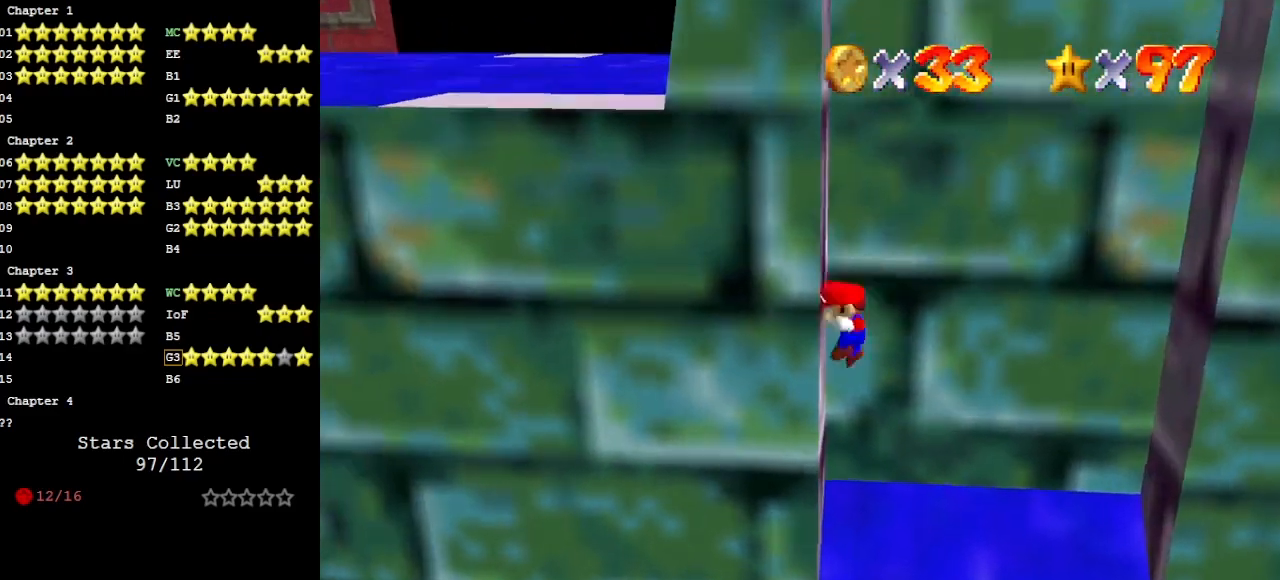
Gameplay with a controller (Nintendo layout); each line is a JSON object with the inputs held at the frame after it. "events" lists button and stick changes between this image and that frame as [ms after this image, input, new state], when the widget could be followed in between. Not read: L3 R3 START.
{"buttons": [], "left_stick": "right", "events": [[67, "A", "down"], [67, "left_stick", "right"], [133, "A", "up"], [200, "left_stick", "center"], [300, "left_stick", "right"]]}
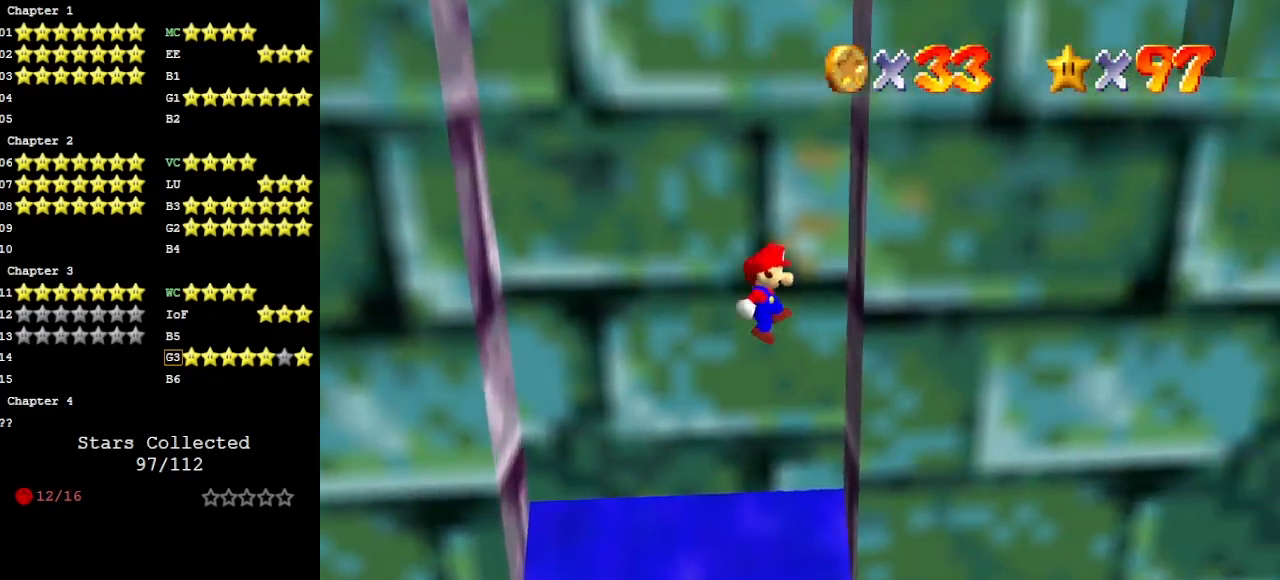
{"buttons": ["A"], "left_stick": "left", "events": [[133, "left_stick", "left"], [200, "A", "down"]]}
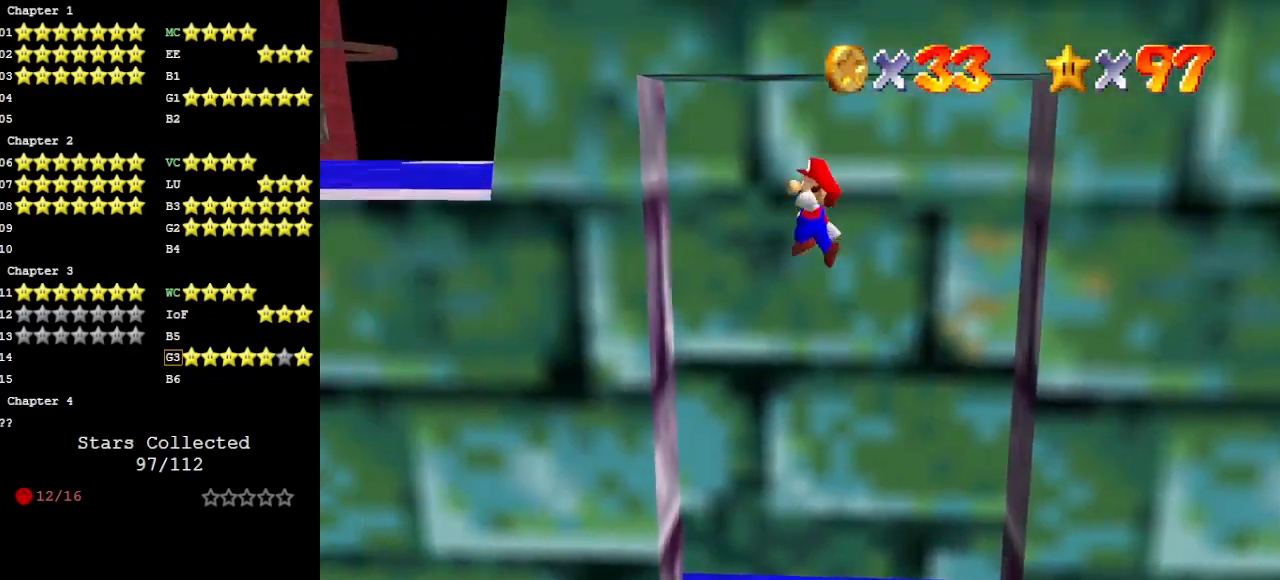
{"buttons": ["A"], "left_stick": "right", "events": [[167, "A", "up"], [267, "left_stick", "right"], [300, "A", "down"]]}
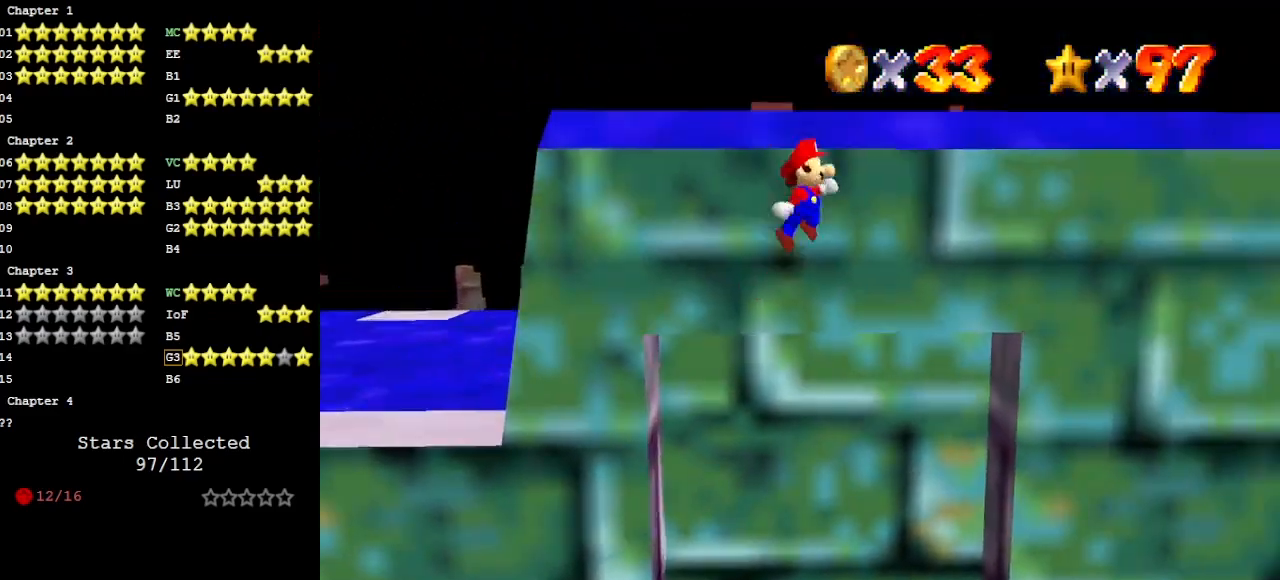
{"buttons": [], "left_stick": "left", "events": [[67, "B", "down"], [267, "A", "up"], [267, "B", "up"], [400, "left_stick", "center"], [467, "left_stick", "left"]]}
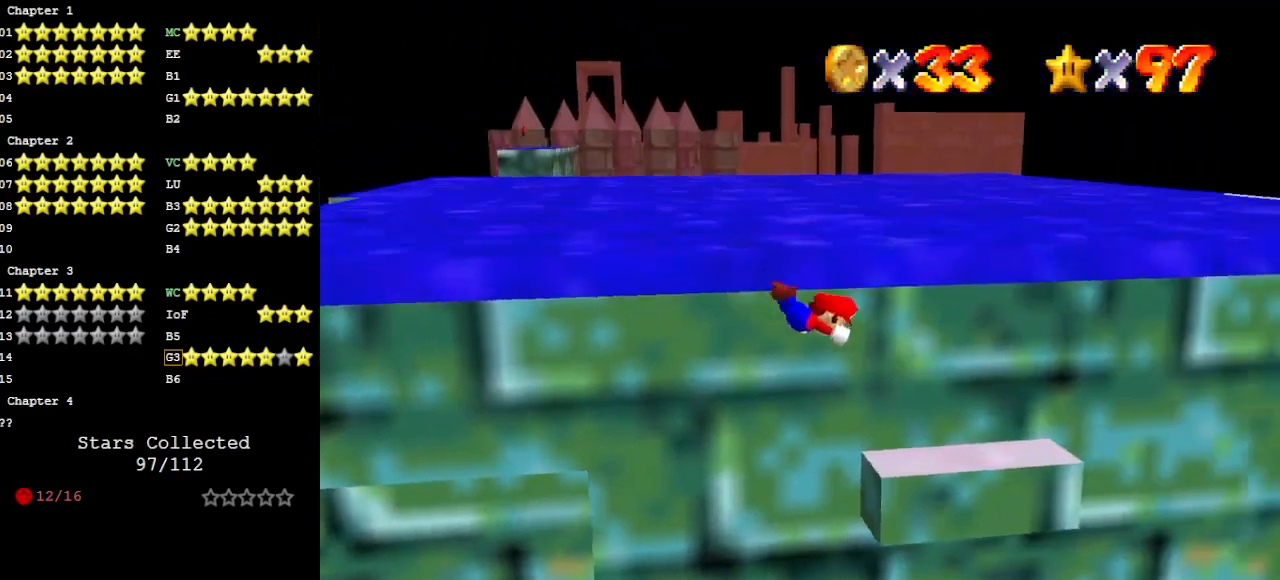
{"buttons": ["C_DOWN", "C_LEFT"], "left_stick": "left", "events": [[233, "A", "down"], [267, "B", "down"], [367, "A", "up"], [367, "B", "up"], [433, "C_DOWN", "down"], [467, "C_LEFT", "down"]]}
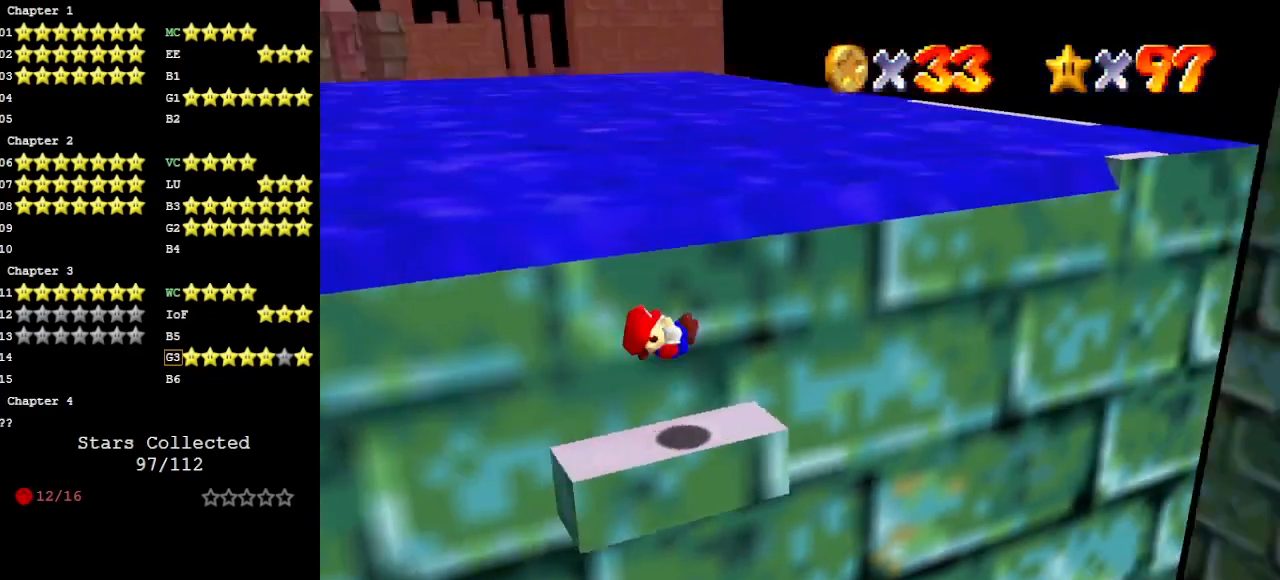
{"buttons": [], "left_stick": "down", "events": [[33, "C_DOWN", "up"], [33, "C_LEFT", "up"], [67, "left_stick", "center"], [100, "C_LEFT", "down"], [167, "C_LEFT", "up"], [400, "A", "down"], [467, "A", "up"], [500, "left_stick", "down"]]}
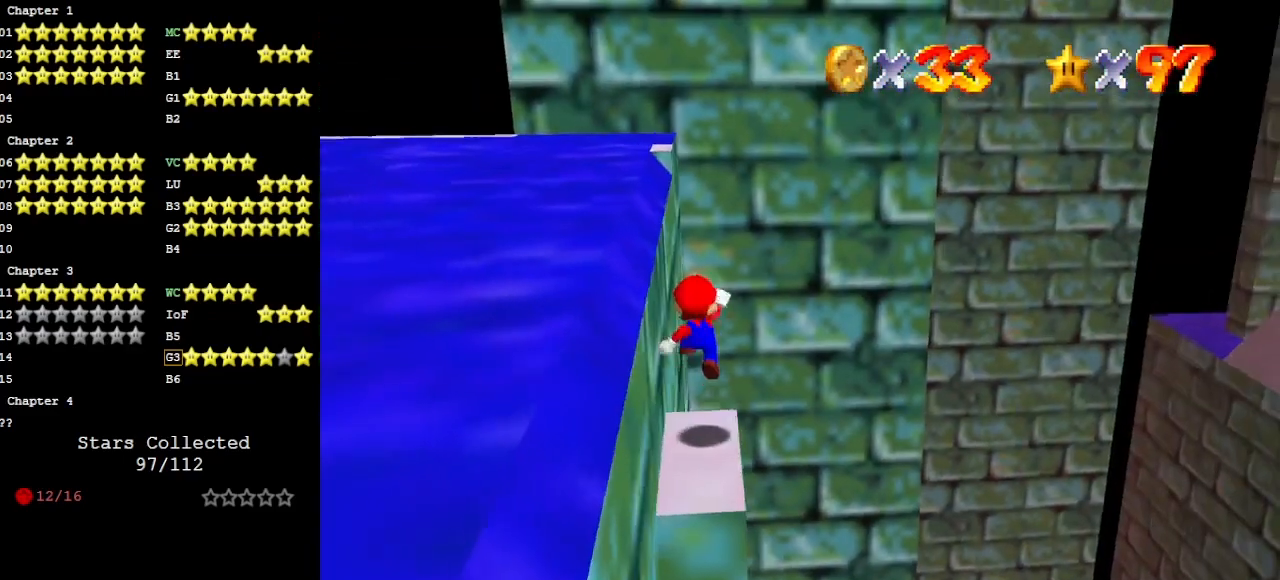
{"buttons": ["B"], "left_stick": "center", "events": [[67, "C_DOWN", "down"], [67, "DPAD_DOWN", "down"], [133, "DPAD_DOWN", "up"], [200, "C_DOWN", "up"], [333, "left_stick", "center"], [500, "B", "down"]]}
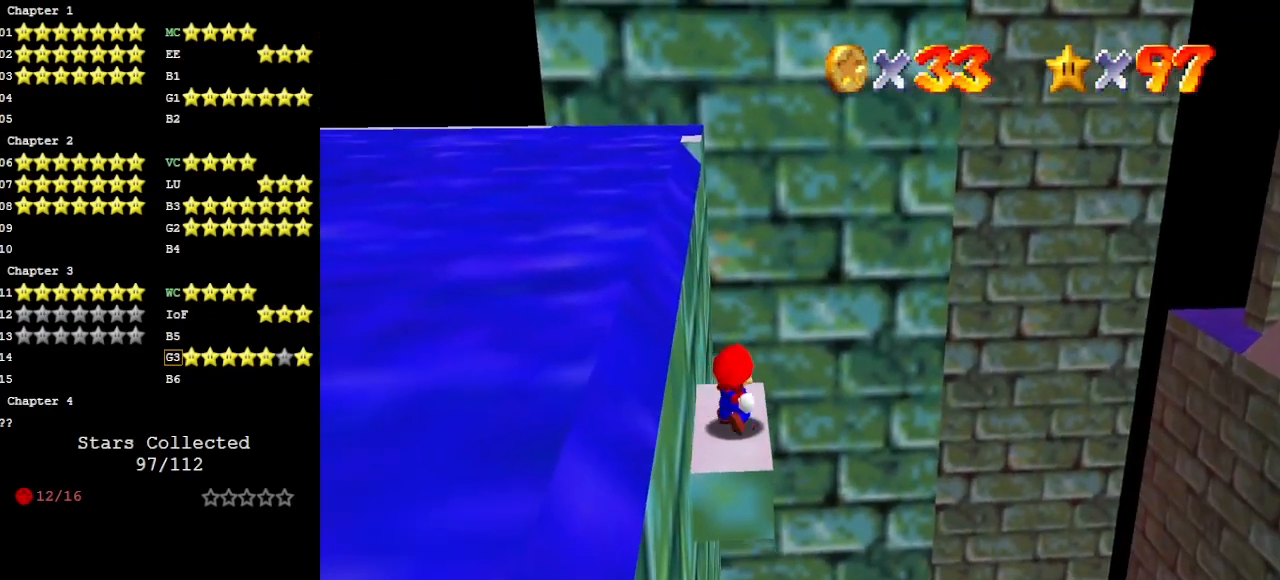
{"buttons": ["Z"], "left_stick": "down", "events": [[67, "left_stick", "up"], [100, "B", "up"], [200, "Z", "down"], [233, "A", "down"], [267, "left_stick", "down"], [367, "A", "up"]]}
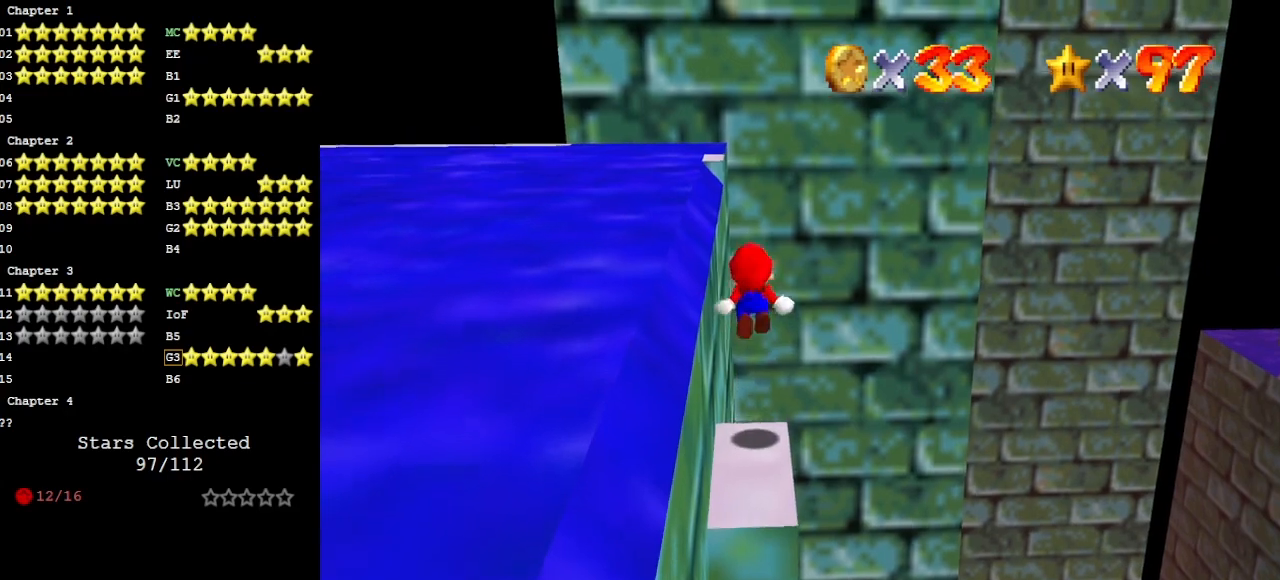
{"buttons": ["Z"], "left_stick": "down", "events": [[133, "left_stick", "center"], [233, "left_stick", "down"]]}
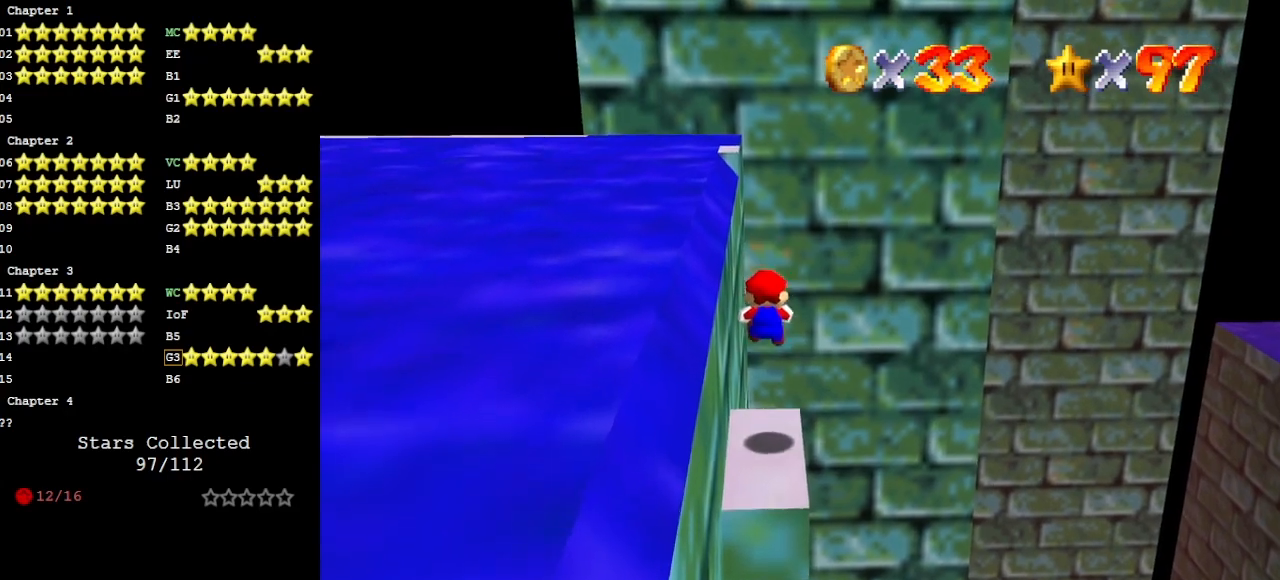
{"buttons": ["Z"], "left_stick": "up", "events": [[300, "left_stick", "up-left"], [333, "A", "down"], [367, "left_stick", "up"], [500, "A", "up"]]}
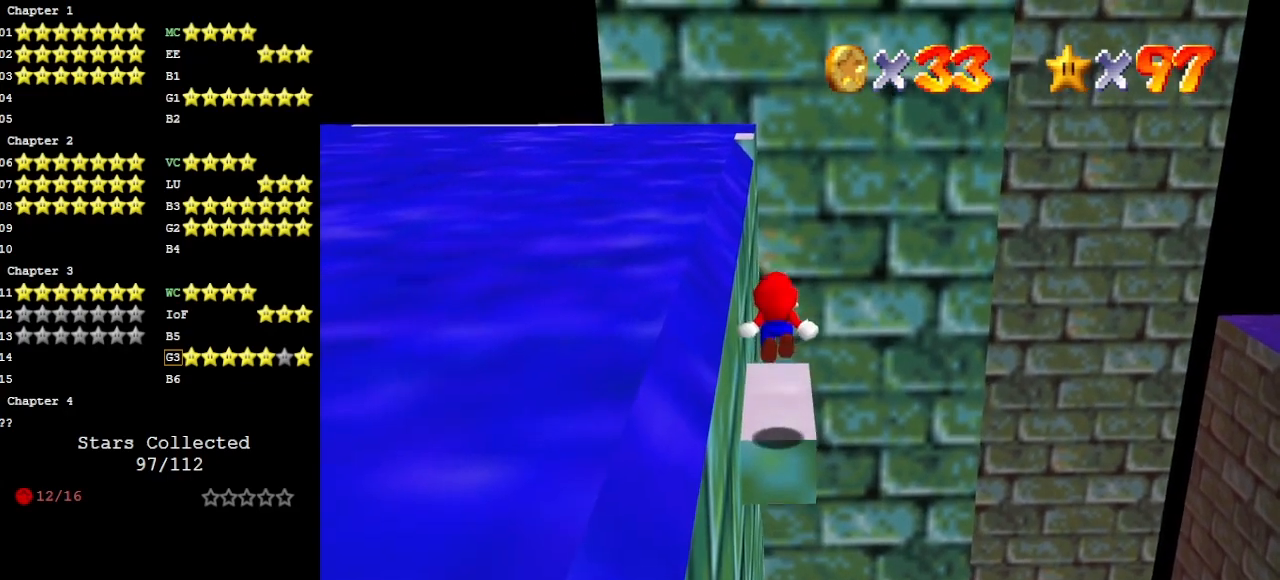
{"buttons": ["Z"], "left_stick": "up", "events": []}
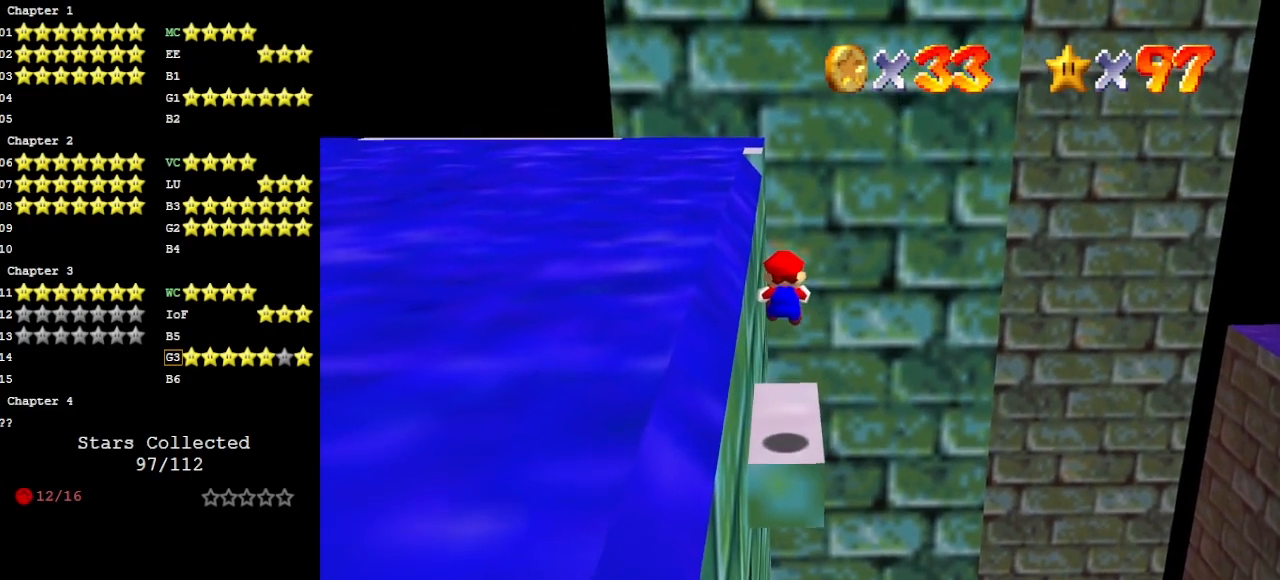
{"buttons": ["A", "Z"], "left_stick": "up", "events": [[400, "A", "down"]]}
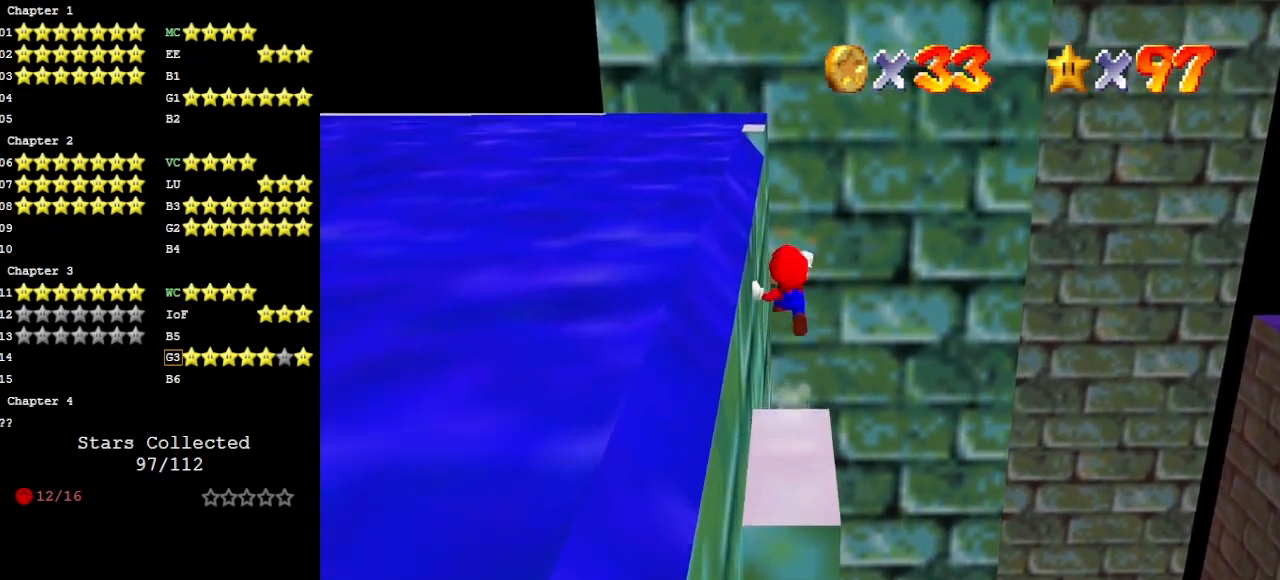
{"buttons": [], "left_stick": "up-left", "events": [[100, "A", "up"], [200, "Z", "up"], [467, "left_stick", "up-left"]]}
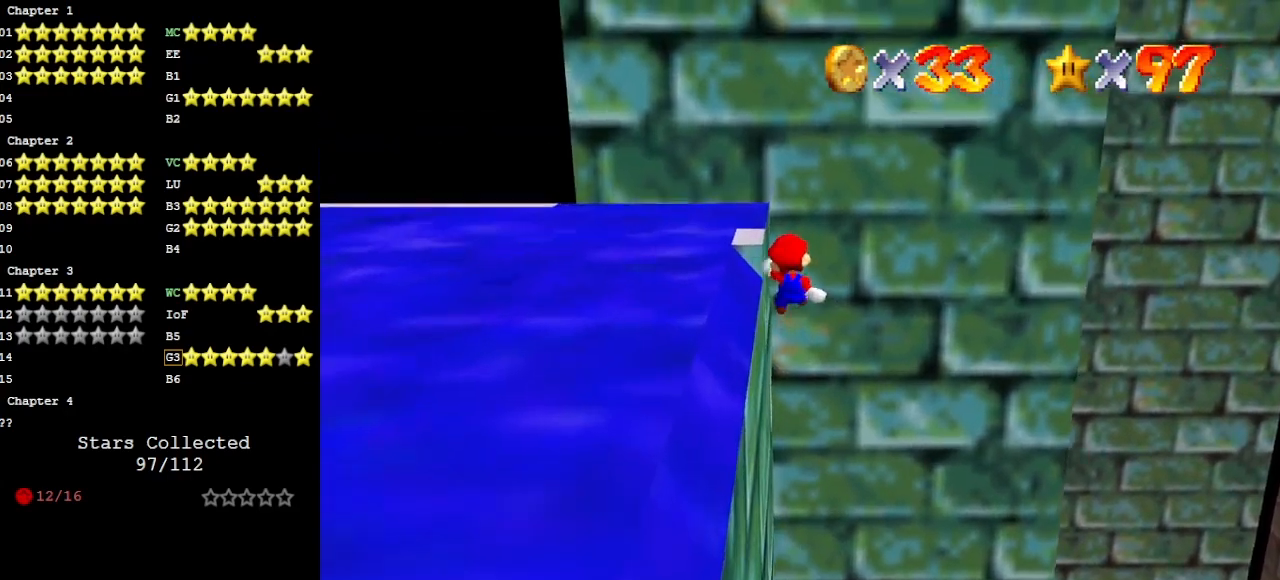
{"buttons": ["A", "C_DOWN"], "left_stick": "center", "events": [[233, "left_stick", "center"], [433, "C_DOWN", "down"], [467, "A", "down"]]}
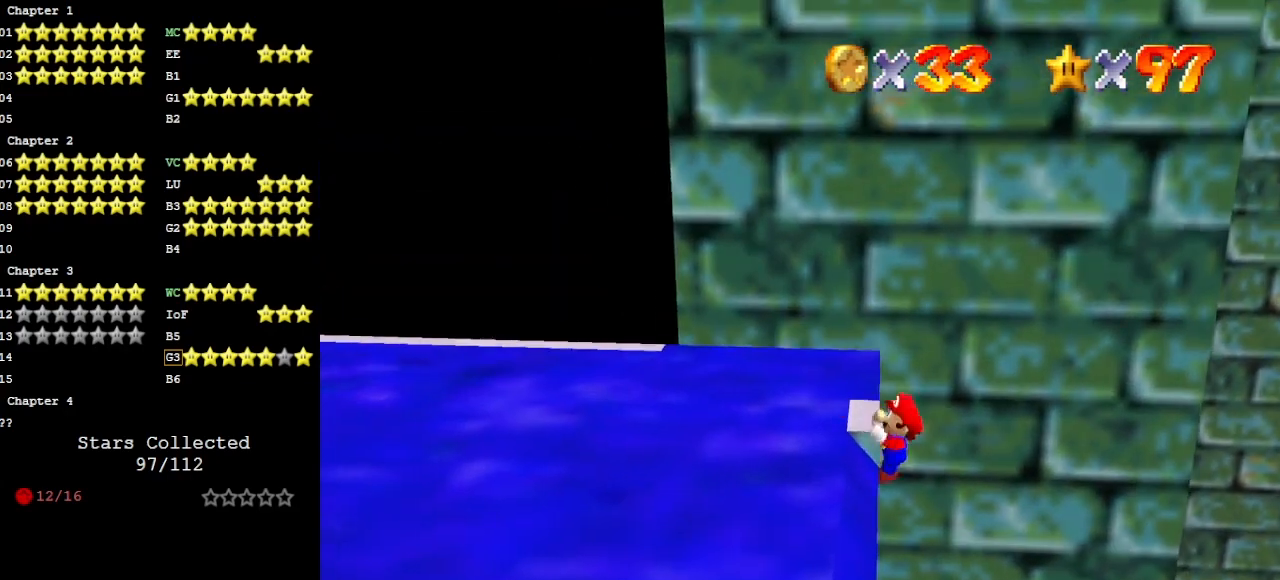
{"buttons": [], "left_stick": "up", "events": [[33, "C_DOWN", "up"], [67, "A", "up"], [200, "DPAD_DOWN", "down"], [267, "DPAD_DOWN", "up"], [267, "left_stick", "up"]]}
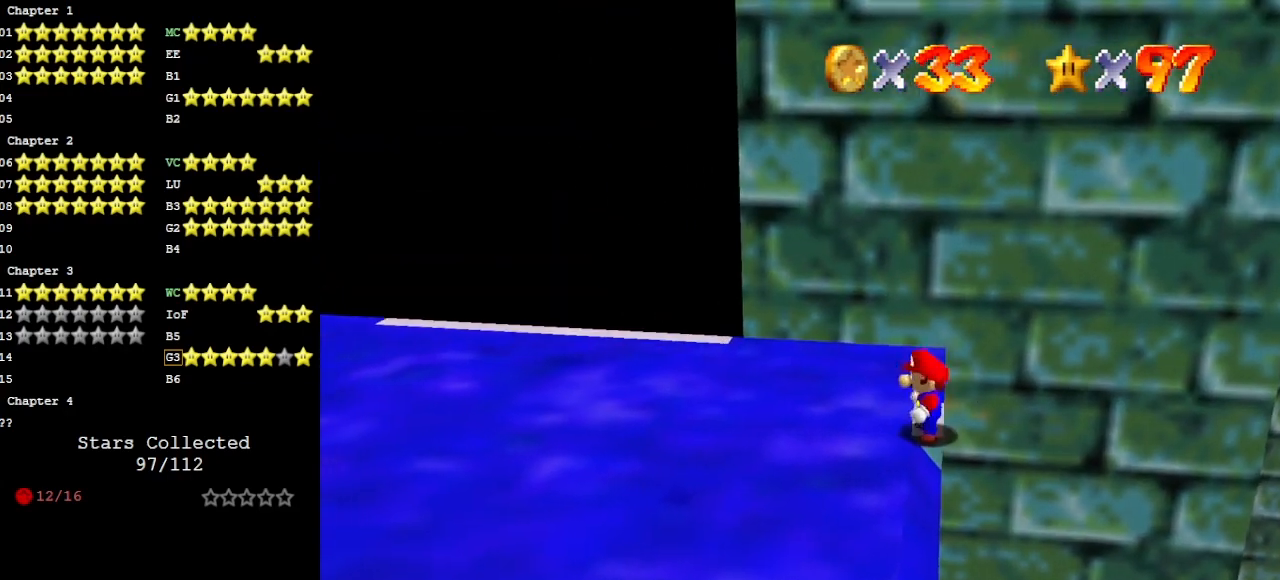
{"buttons": [], "left_stick": "up-right", "events": [[167, "A", "down"], [267, "A", "up"], [300, "left_stick", "up-right"]]}
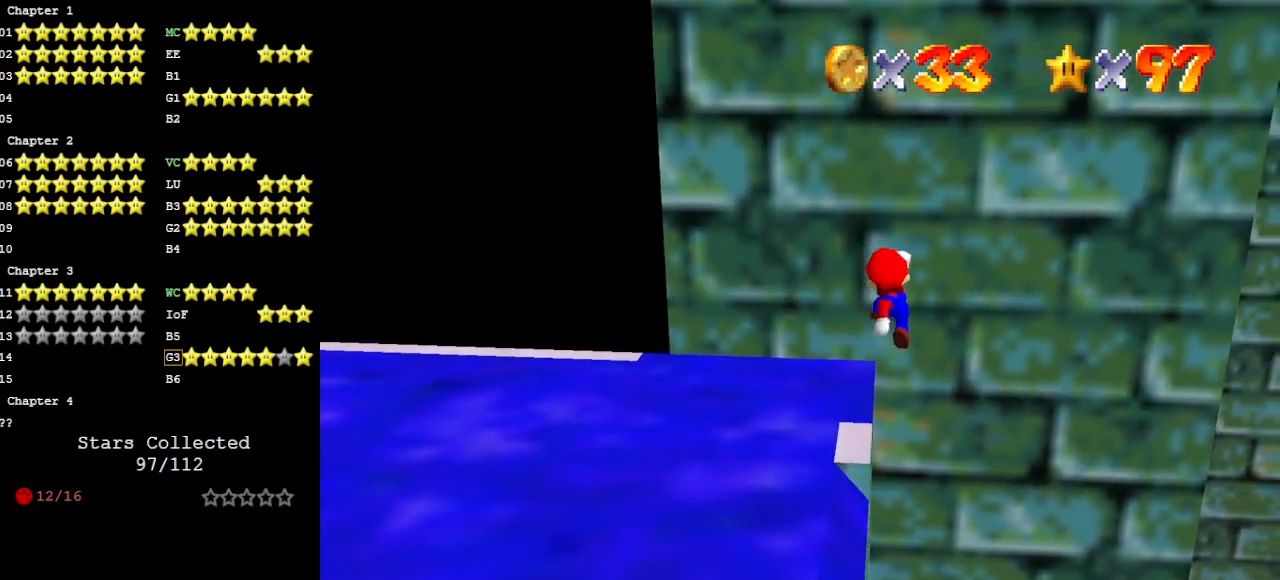
{"buttons": ["C_DOWN", "C_RIGHT"], "left_stick": "up", "events": [[167, "left_stick", "up-left"], [300, "C_RIGHT", "down"], [367, "C_RIGHT", "up"], [400, "left_stick", "up"], [433, "C_DOWN", "down"], [433, "C_RIGHT", "down"]]}
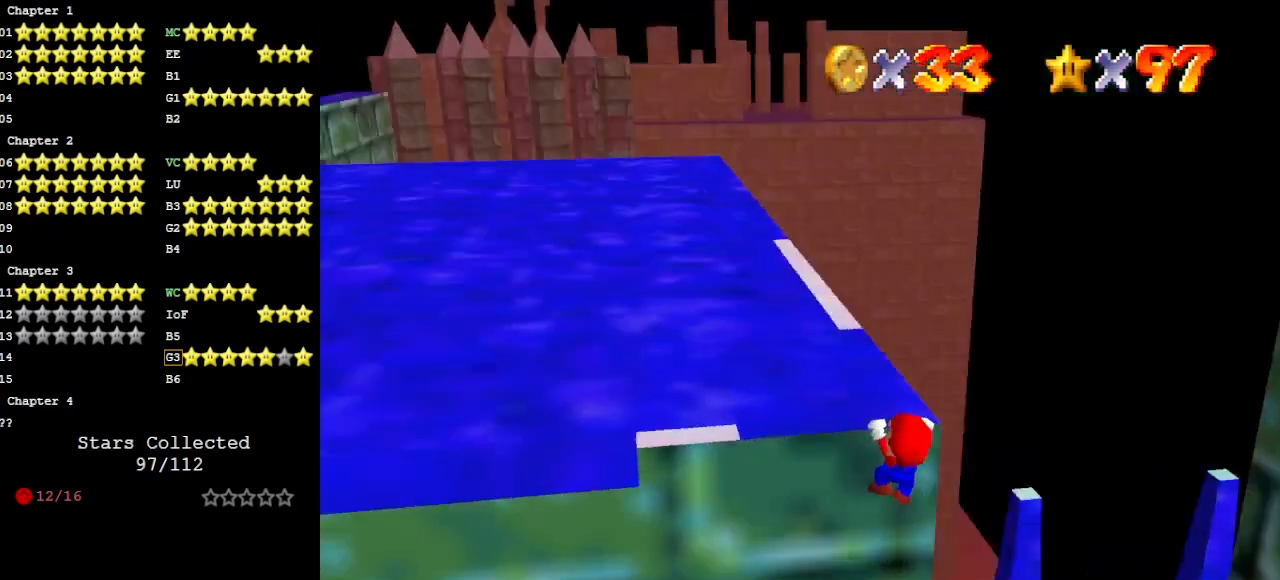
{"buttons": [], "left_stick": "center", "events": [[33, "C_RIGHT", "up"], [100, "C_DOWN", "up"], [200, "left_stick", "center"]]}
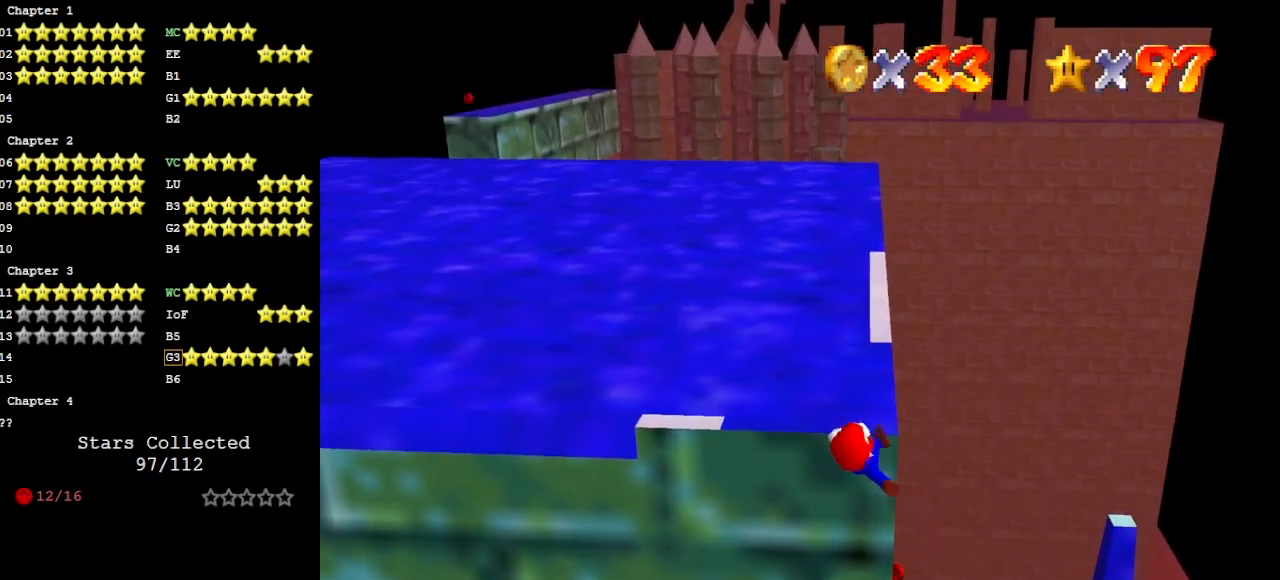
{"buttons": [], "left_stick": "center", "events": []}
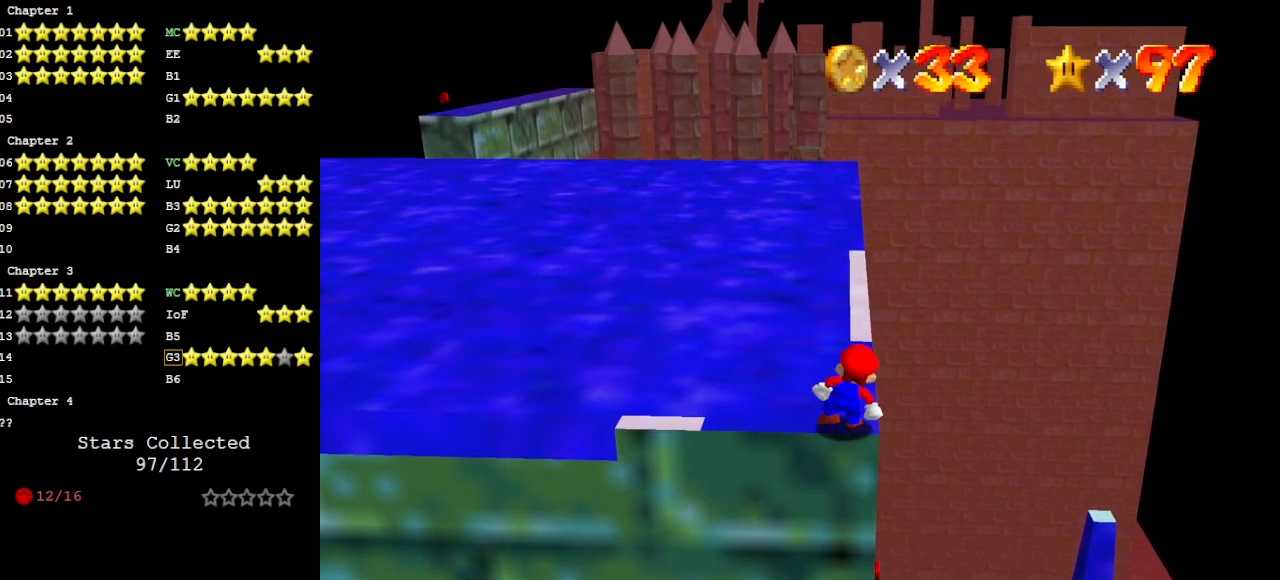
{"buttons": ["A"], "left_stick": "up", "events": [[167, "A", "down"], [200, "left_stick", "up-right"], [267, "left_stick", "up"]]}
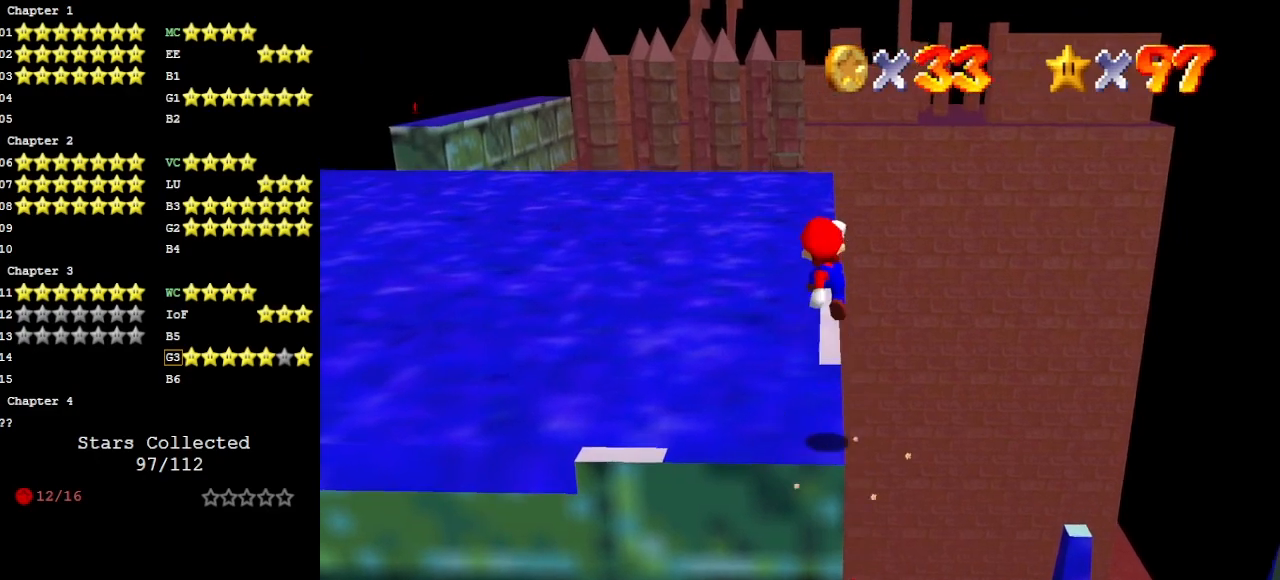
{"buttons": ["DPAD_DOWN"], "left_stick": "up", "events": [[200, "B", "down"], [300, "A", "up"], [333, "B", "up"], [433, "DPAD_DOWN", "down"]]}
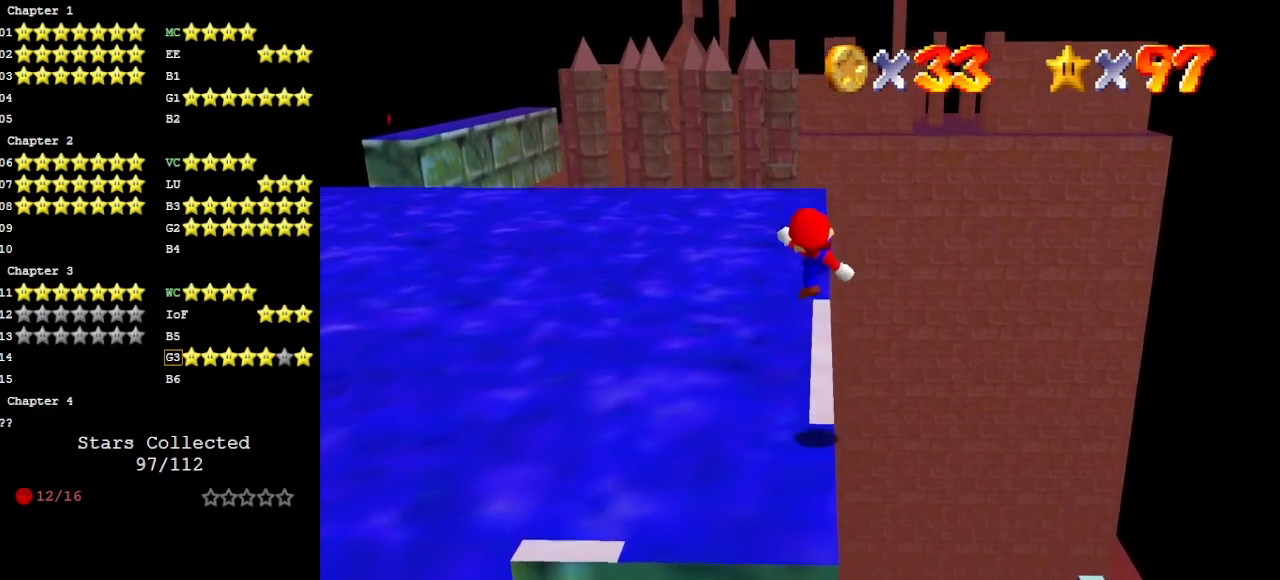
{"buttons": [], "left_stick": "center", "events": [[33, "DPAD_DOWN", "up"], [300, "A", "down"], [433, "A", "up"], [500, "left_stick", "center"]]}
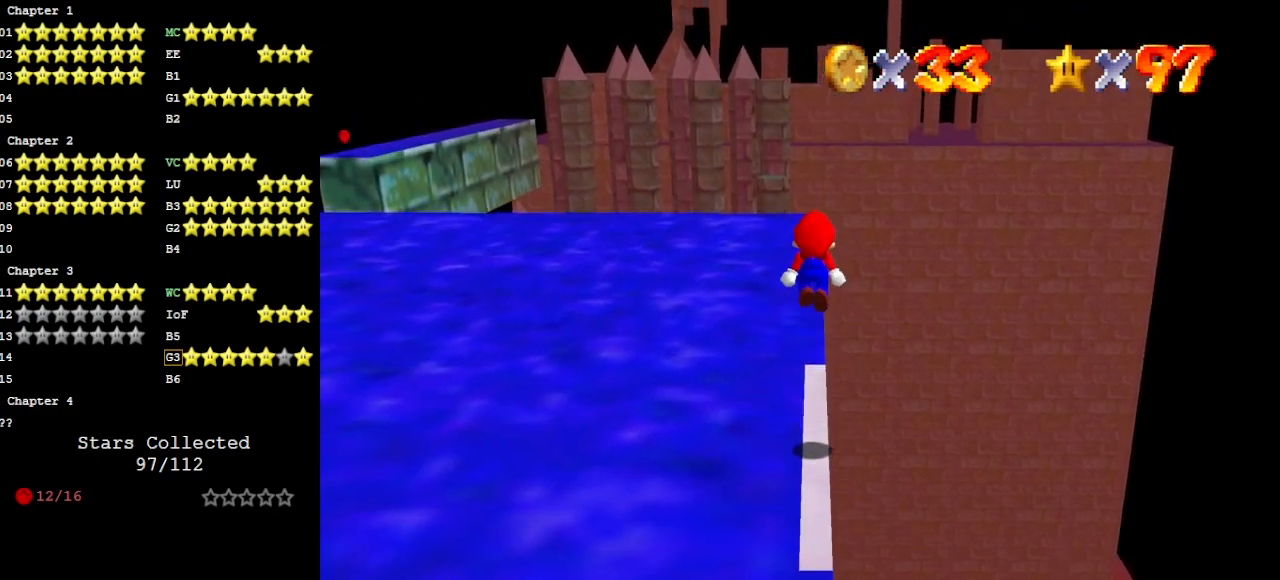
{"buttons": ["C_DOWN", "C_LEFT"], "left_stick": "center", "events": [[100, "left_stick", "down"], [267, "left_stick", "center"], [467, "C_DOWN", "down"], [500, "C_LEFT", "down"]]}
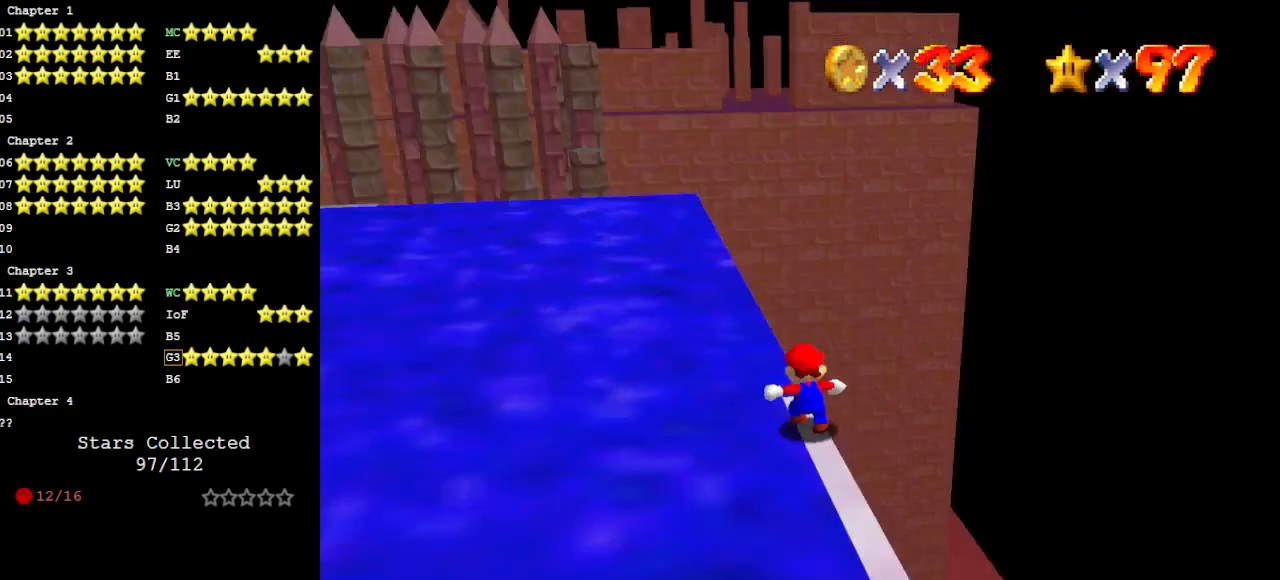
{"buttons": [], "left_stick": "center", "events": [[100, "C_DOWN", "up"], [100, "C_LEFT", "up"], [167, "C_LEFT", "down"], [200, "C_DOWN", "down"], [233, "C_LEFT", "up"], [300, "C_DOWN", "up"], [333, "DPAD_DOWN", "down"], [400, "DPAD_DOWN", "up"]]}
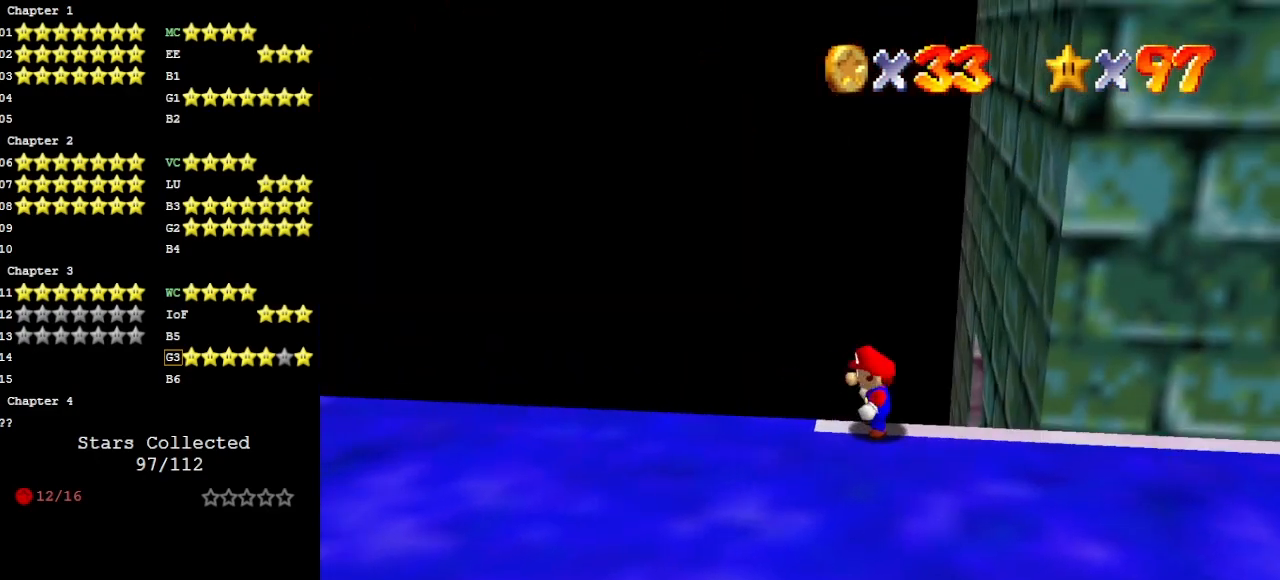
{"buttons": [], "left_stick": "left", "events": [[400, "A", "down"], [467, "A", "up"], [500, "left_stick", "left"]]}
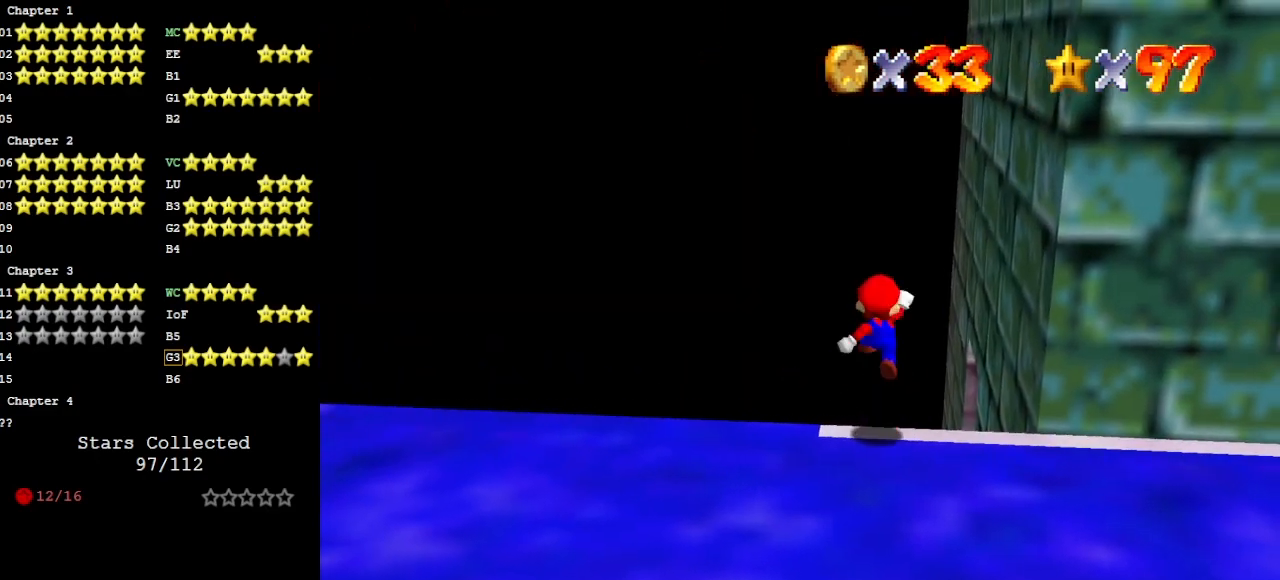
{"buttons": [], "left_stick": "left", "events": [[167, "left_stick", "center"], [400, "A", "down"], [467, "A", "up"], [467, "left_stick", "left"]]}
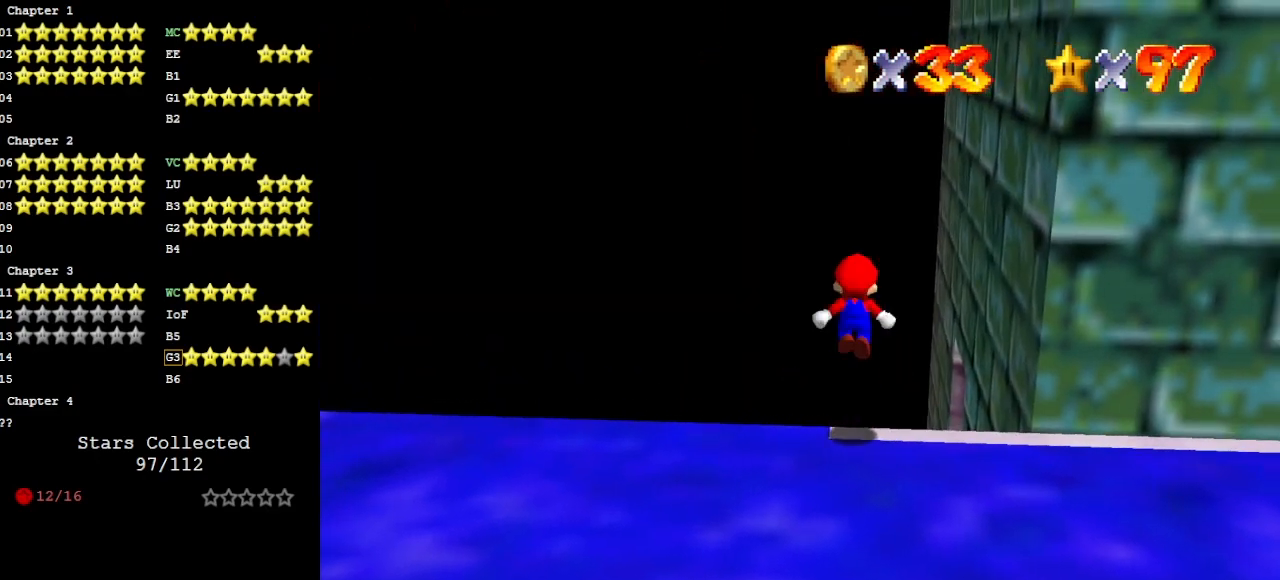
{"buttons": ["A"], "left_stick": "center", "events": [[33, "left_stick", "center"], [467, "A", "down"]]}
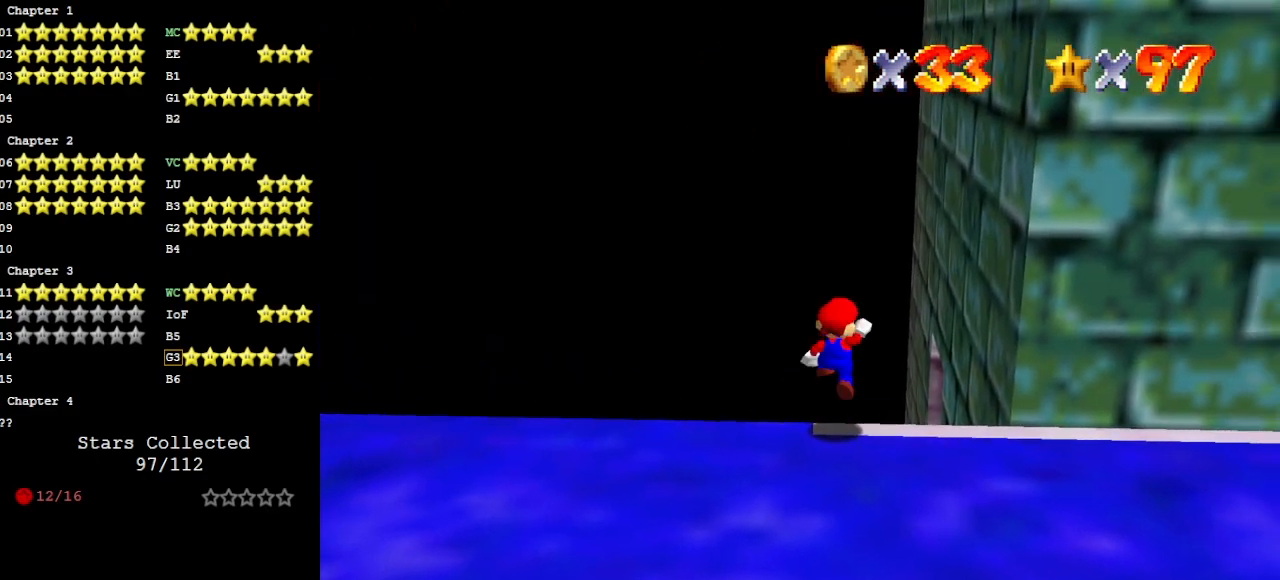
{"buttons": ["DPAD_RIGHT"], "left_stick": "center", "events": [[33, "A", "up"], [300, "DPAD_RIGHT", "down"]]}
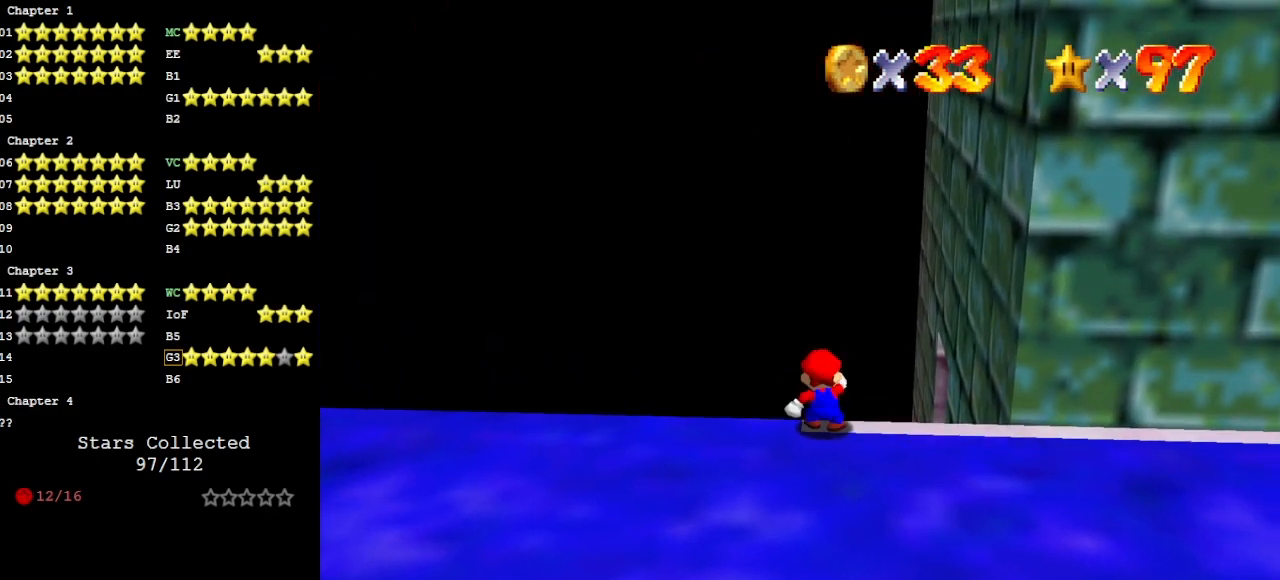
{"buttons": [], "left_stick": "center", "events": [[400, "DPAD_RIGHT", "up"]]}
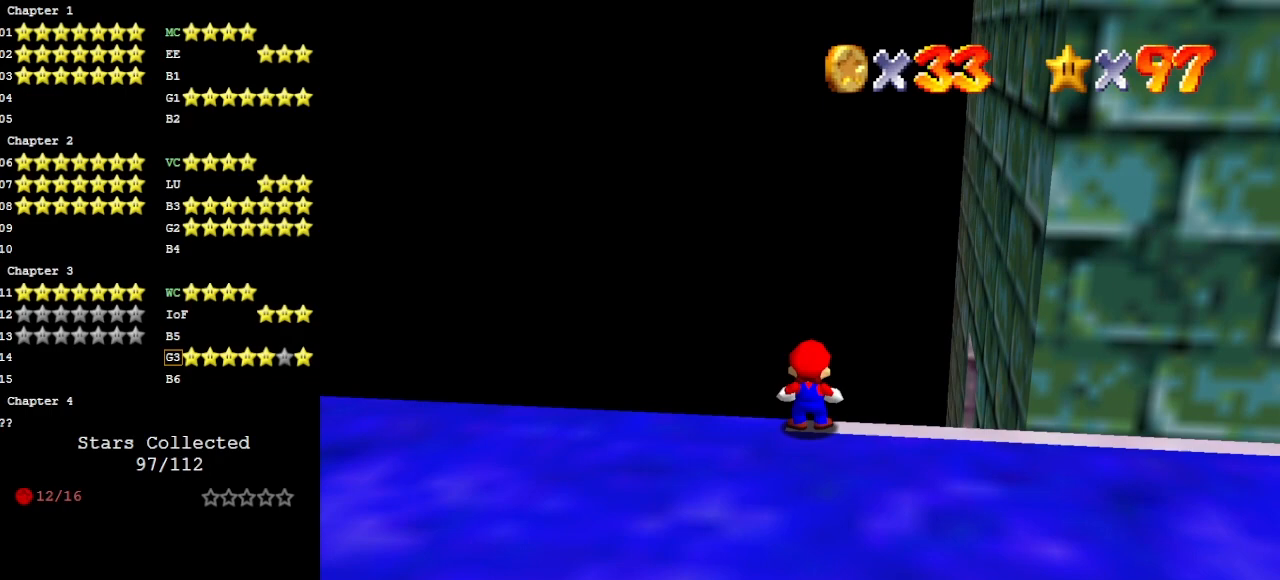
{"buttons": [], "left_stick": "center", "events": []}